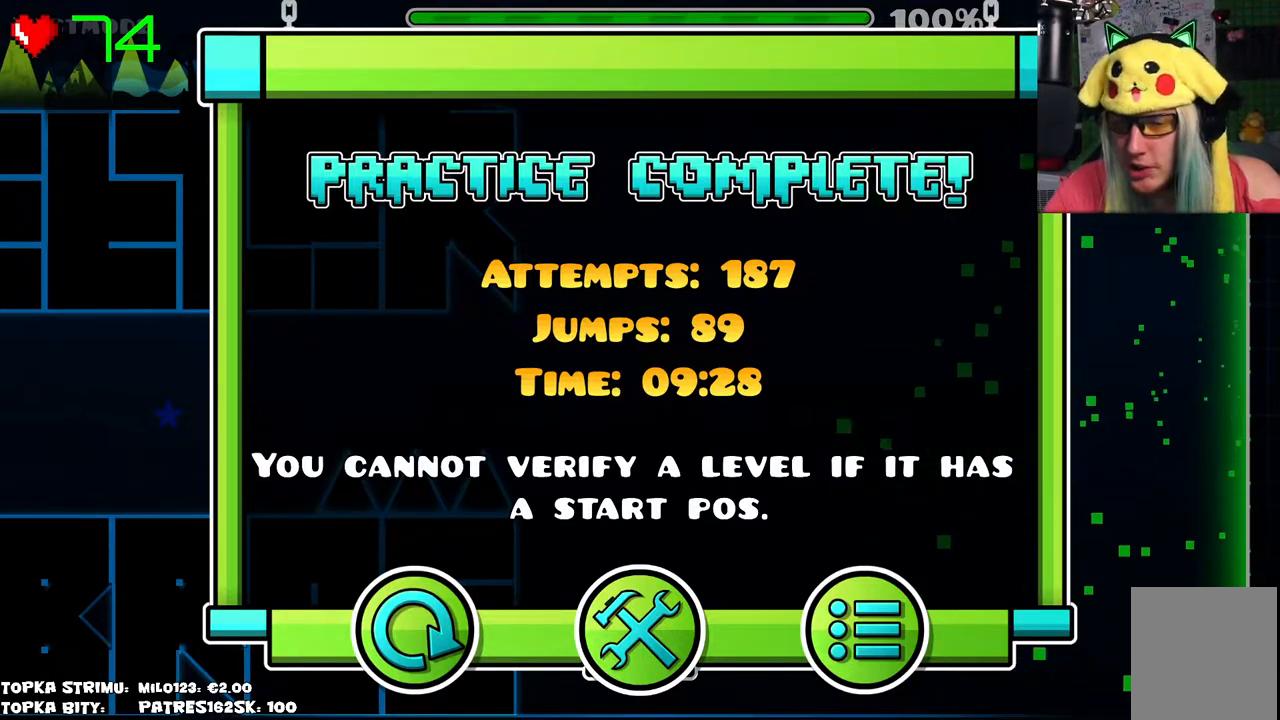
Gameplay with keyboard and mouse; each line is a JSON object with the keys and mouse buttons held at the frame after it. "events" lists presses ("down") and releases ("up") of "mouse_left", "mouse_wheel" and "mouse_right" between this image and that frame as [ms after this image, input, new state], when the widget could be followed in between. "mouse_left", "mouse_wheel", "mouse_right" = the "left", "wheel", "right" buttons of the "mouse" list. No other keys are recorded. "wheel" means that the mouse wheel is clicked or scrolled. Mouse movement is not recorded.
{"keys": [], "mouse": [], "events": [[150, "mouse_left", "down"], [217, "mouse_left", "up"]]}
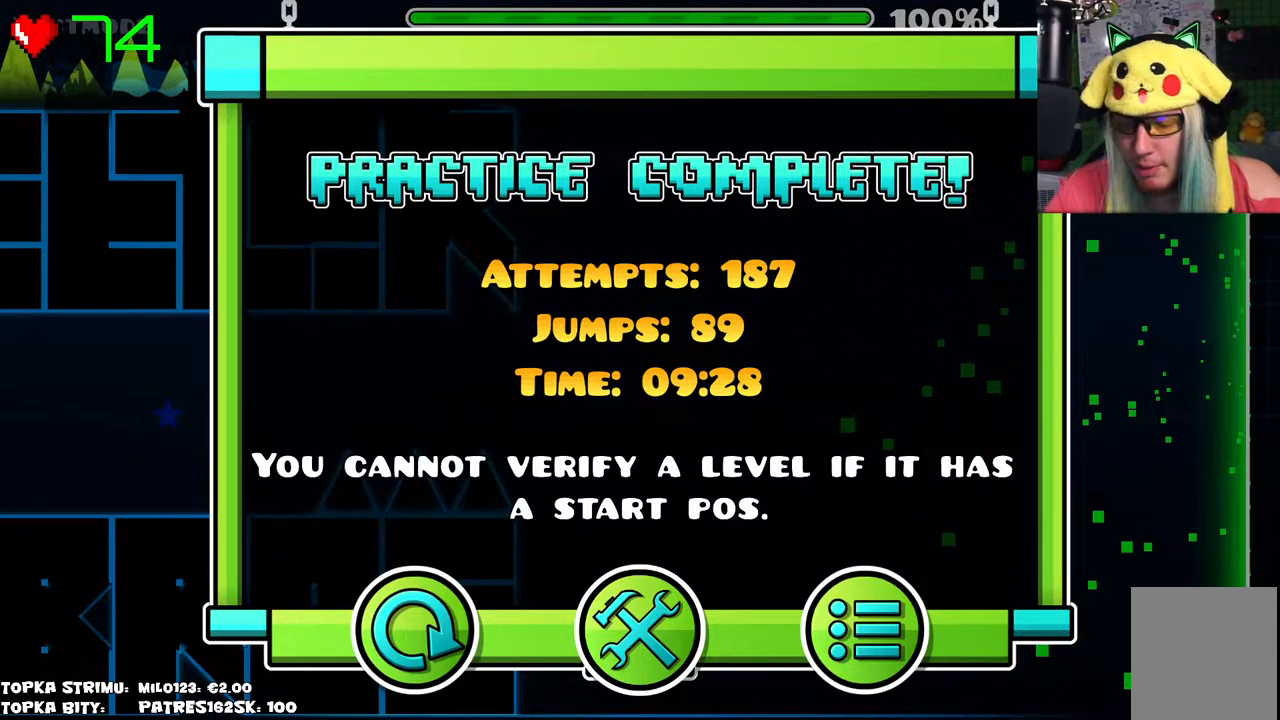
{"keys": [], "mouse": [], "events": []}
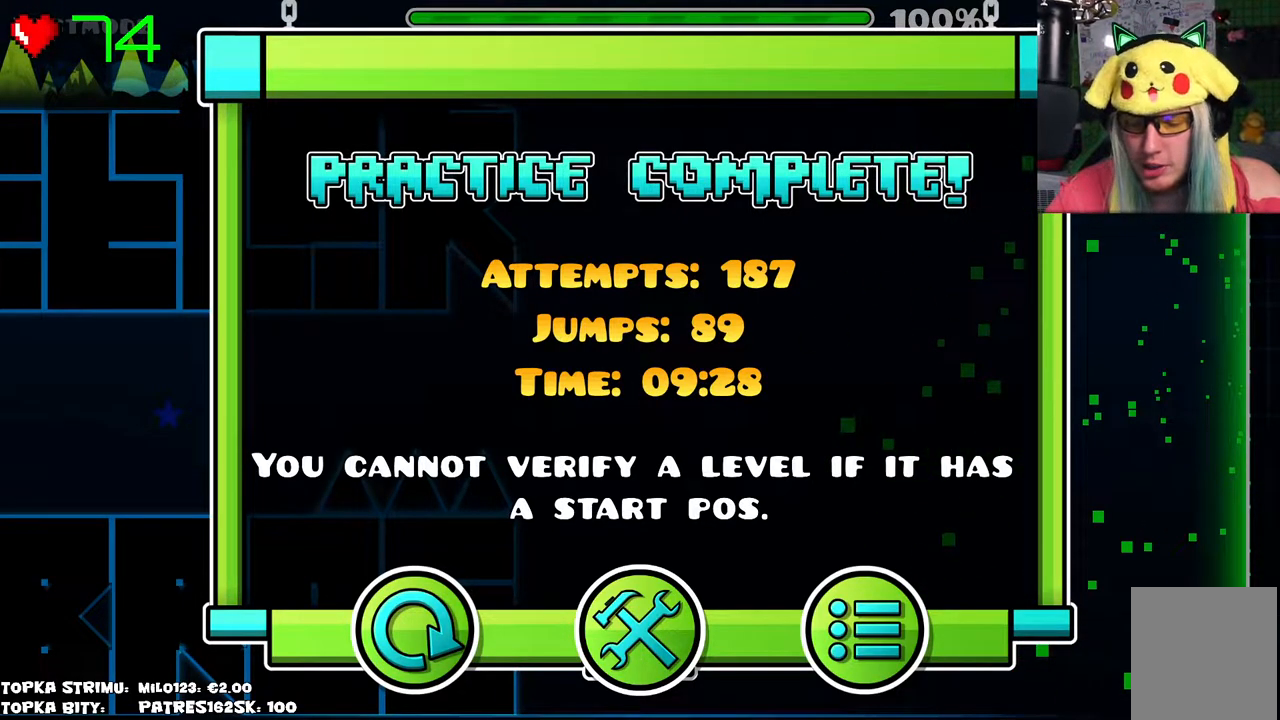
{"keys": [], "mouse": [], "events": []}
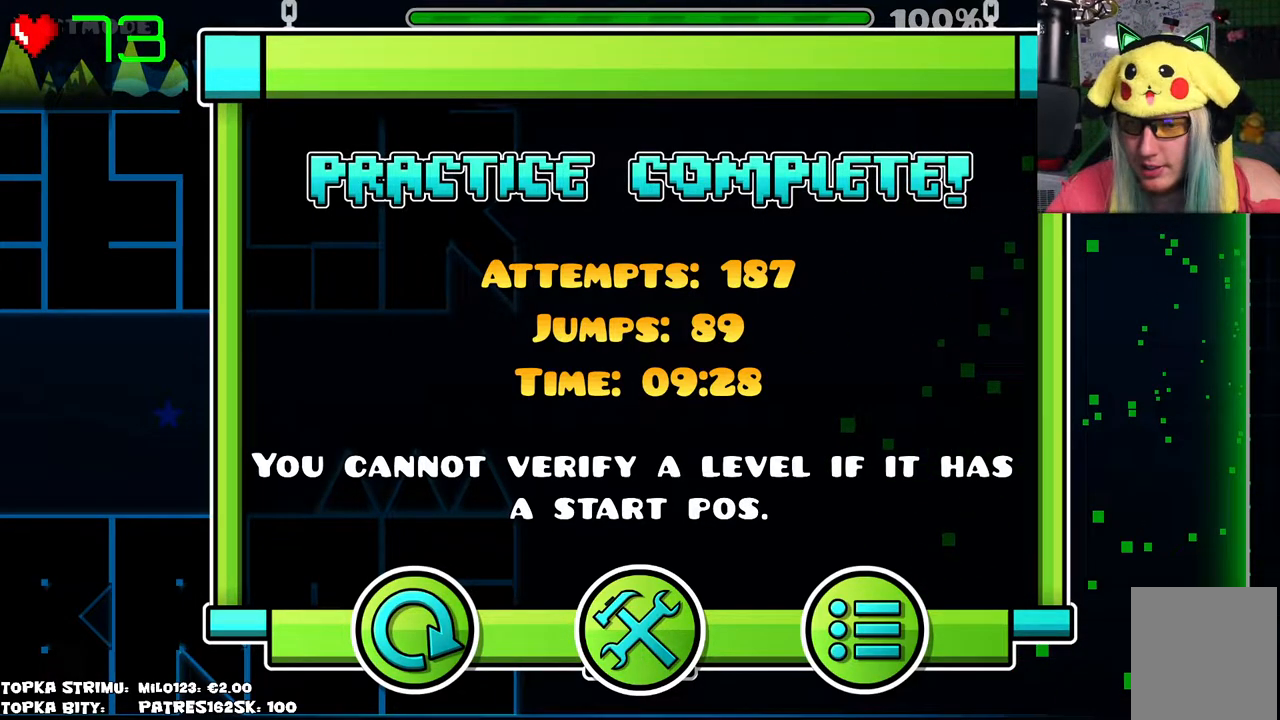
{"keys": [], "mouse": [], "events": []}
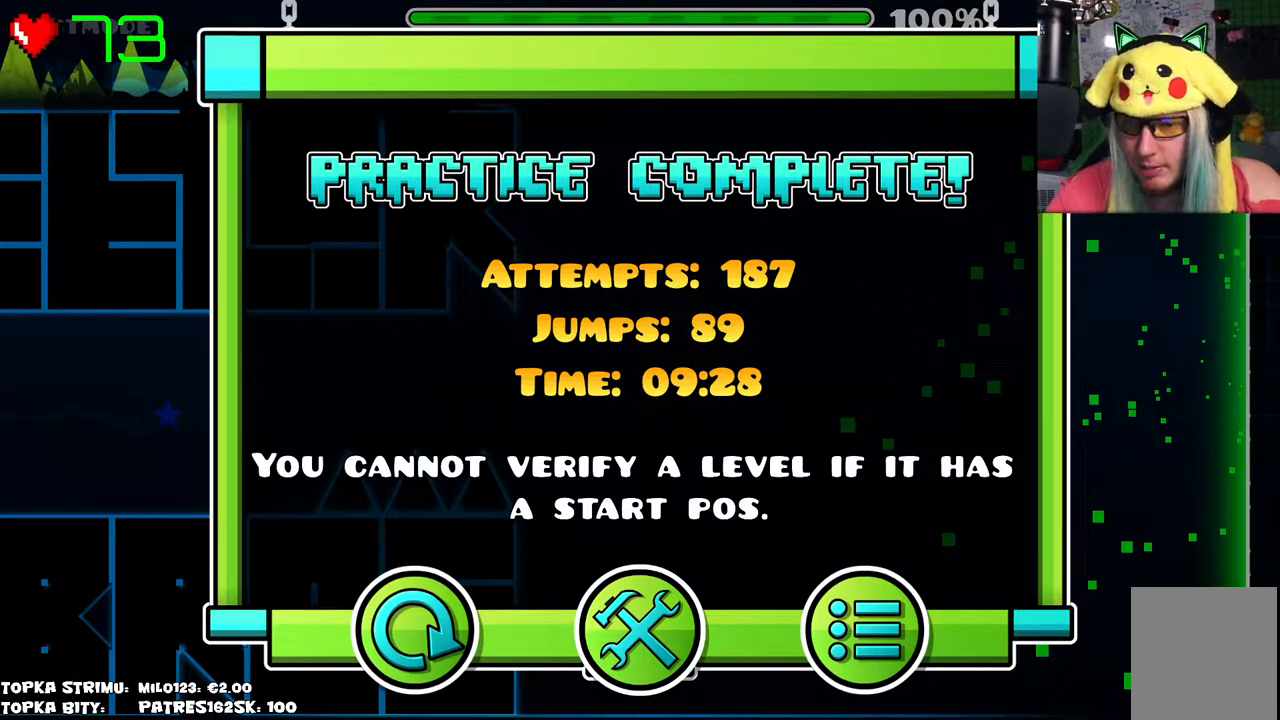
{"keys": [], "mouse": [], "events": []}
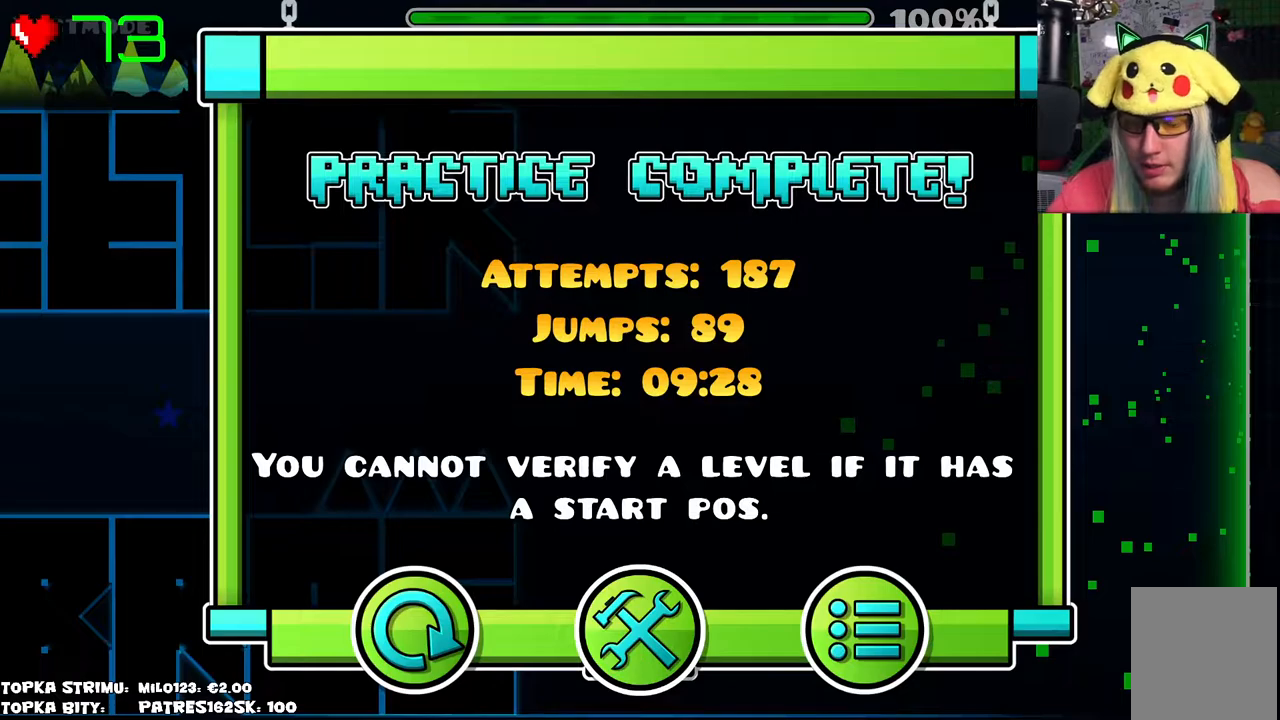
{"keys": [], "mouse": [], "events": []}
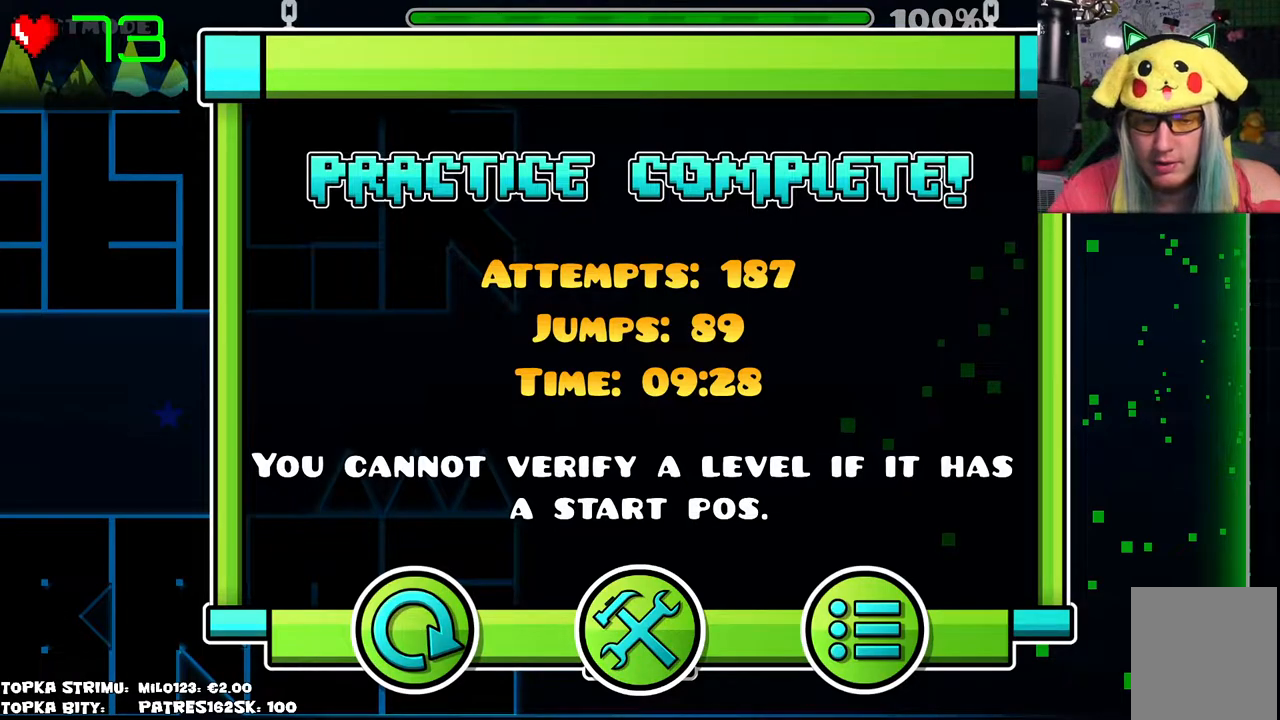
{"keys": [], "mouse": [], "events": [[250, "mouse_left", "down"], [300, "mouse_left", "up"]]}
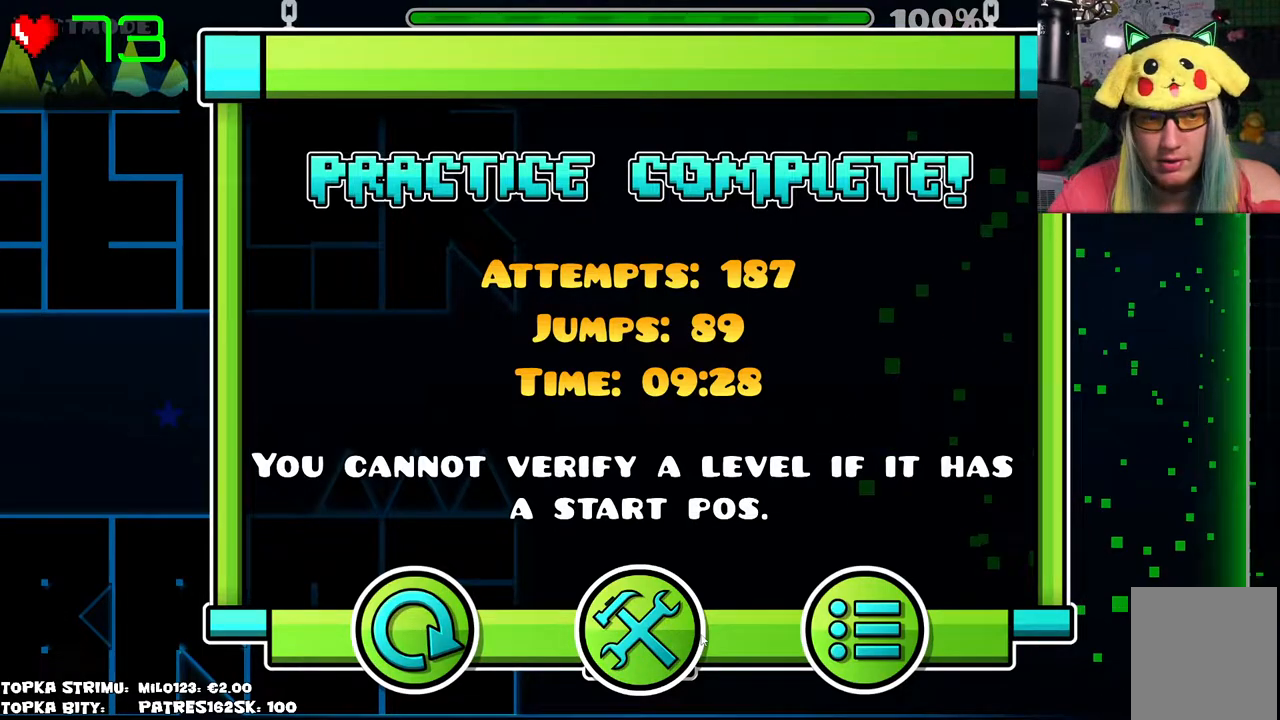
{"keys": [], "mouse": [], "events": []}
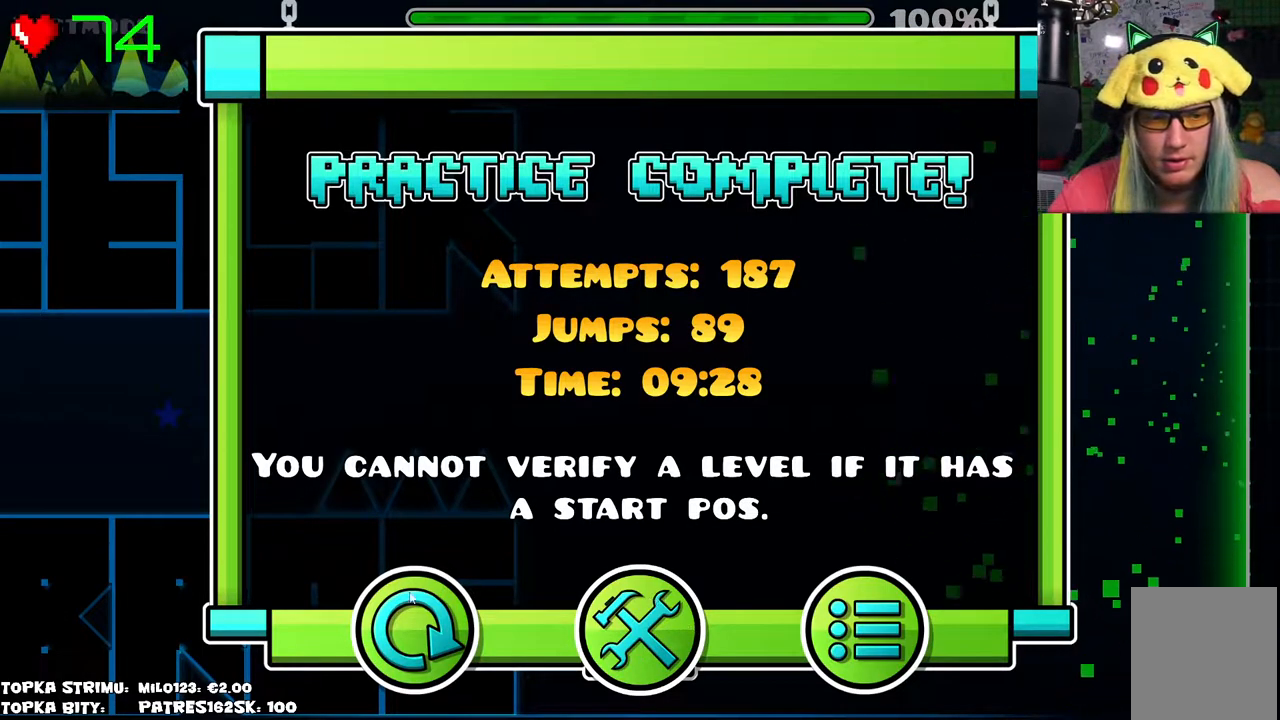
{"keys": [], "mouse": [], "events": [[284, "mouse_left", "down"], [334, "mouse_left", "up"]]}
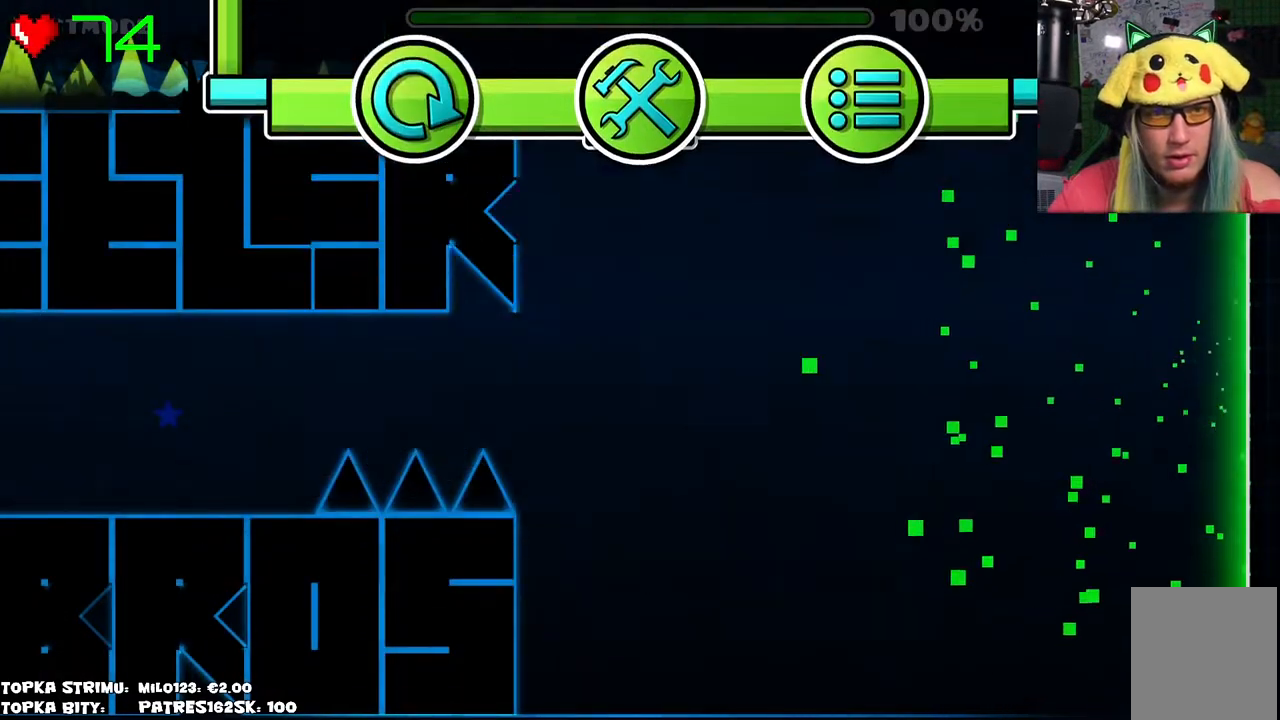
{"keys": [], "mouse": [], "events": []}
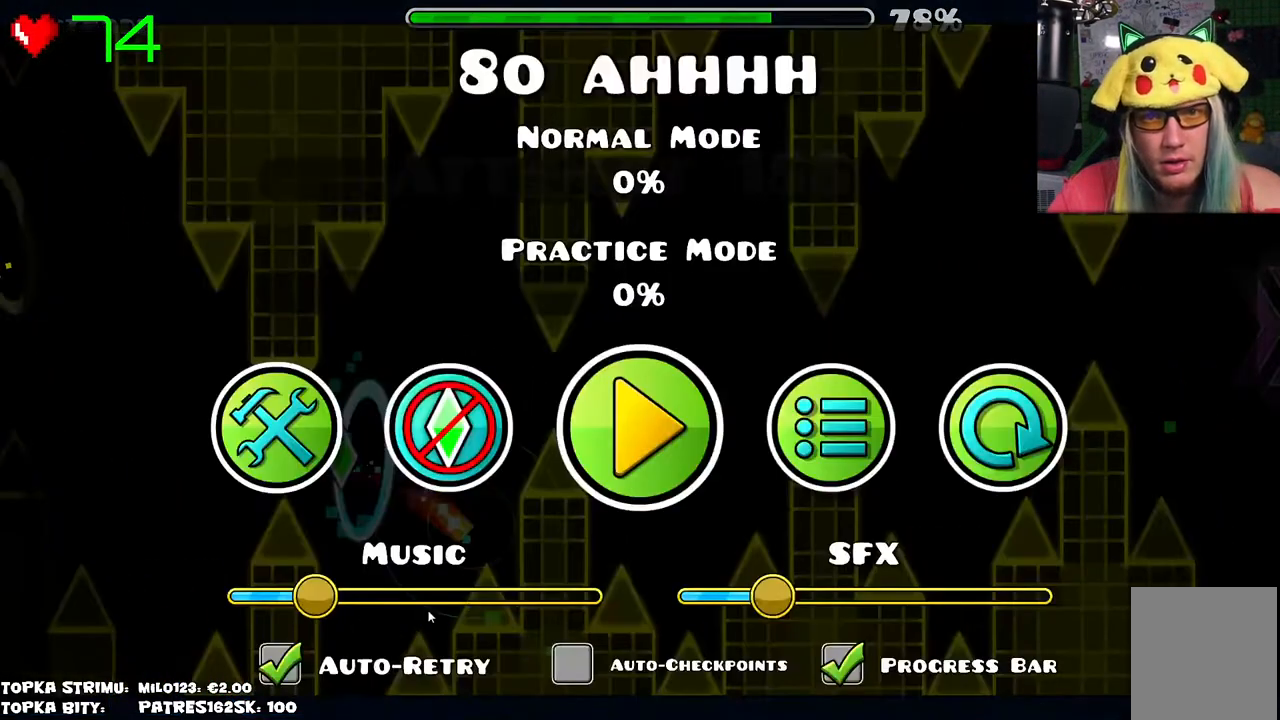
{"keys": [], "mouse": [], "events": []}
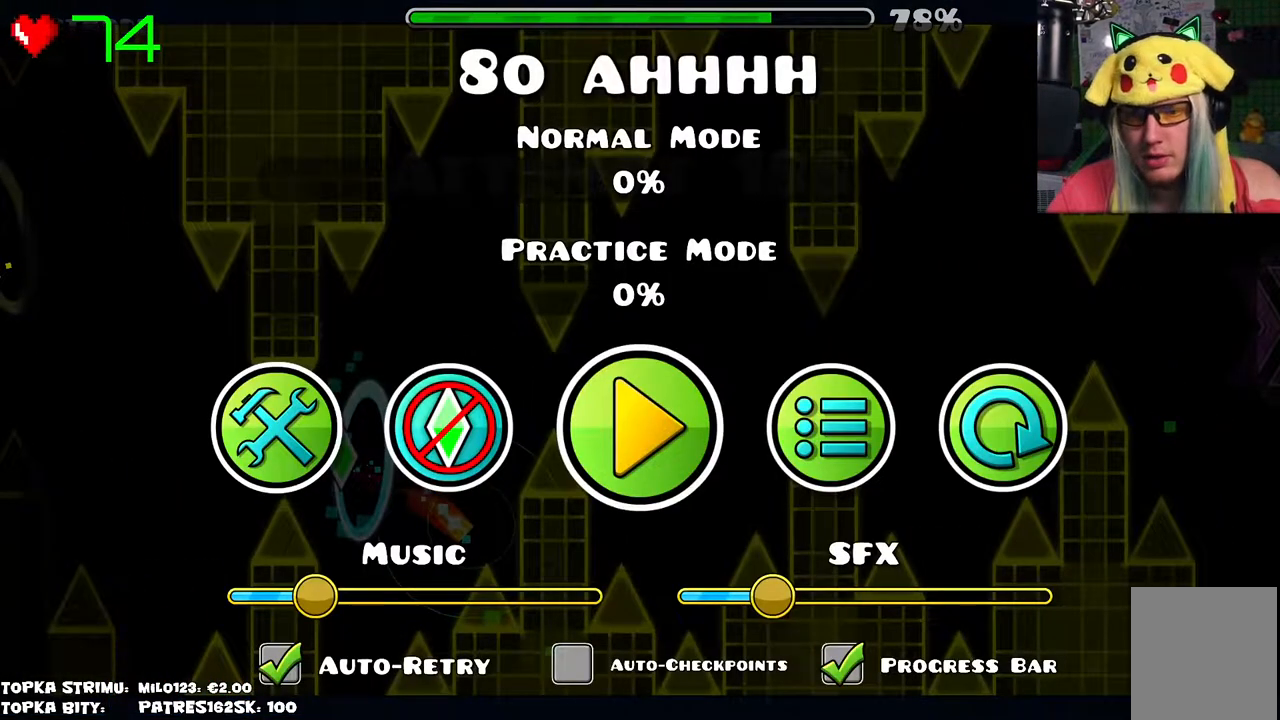
{"keys": [], "mouse": [], "events": [[250, "mouse_left", "down"], [300, "mouse_left", "up"]]}